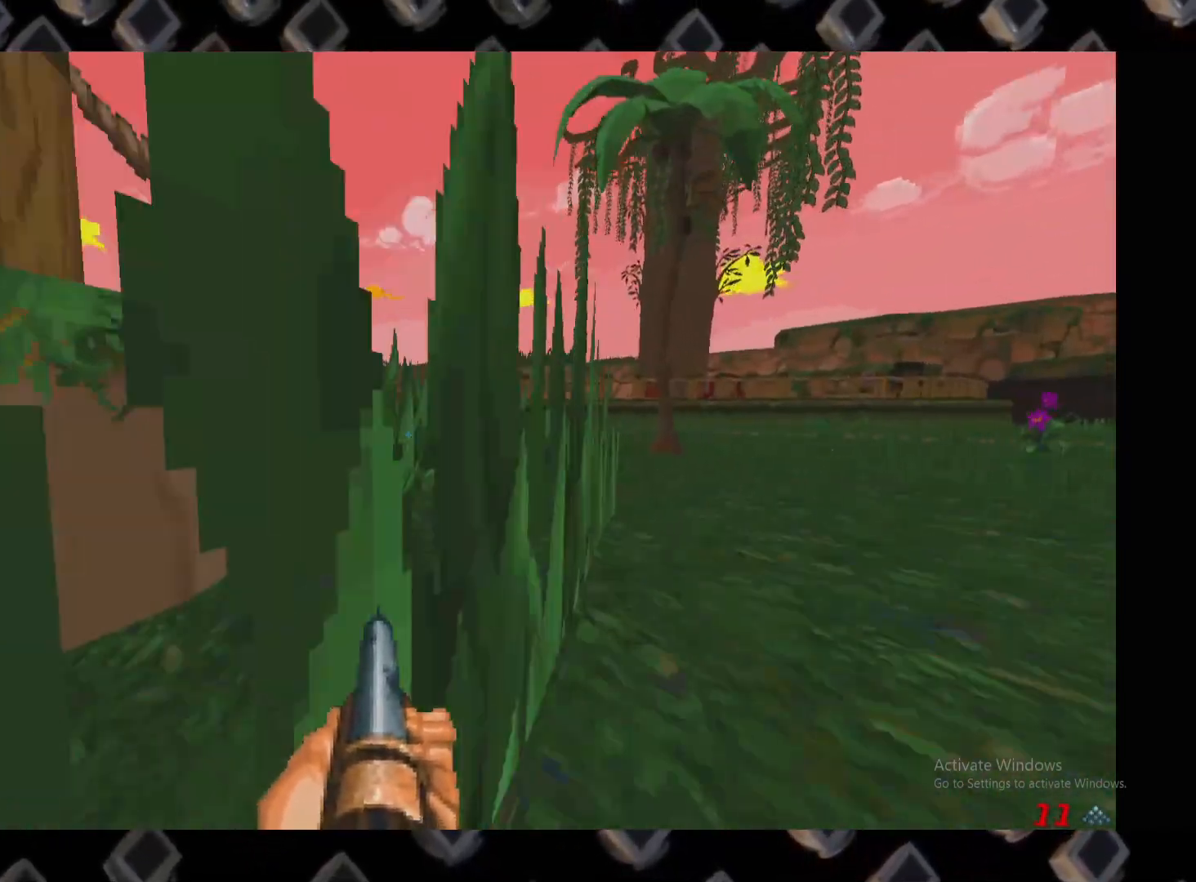
Gameplay with keyboard and mouse; each line is a JSON object with the keys and mouse buttons held at the frame after it. "events" lists presses ("down") and releases ("up") of "1", "2", "3", "4", "5", "a", "alt", "c", "ctrl", "d", "e", "escape", "f", "q", "r", "s", "shift", "super", "tab", "v", "w", "x", "z", "mouse_left" and "mouse_right" between this image and that frame as [ms after this image, input, new state], when the widget could be followed in between. "mouse_left", "mouse_right" = the "left", "right" buttons of the "mouse" list. No other keys are recorded. Mouse movement is not recorded.
{"keys": ["w"], "mouse": [], "events": []}
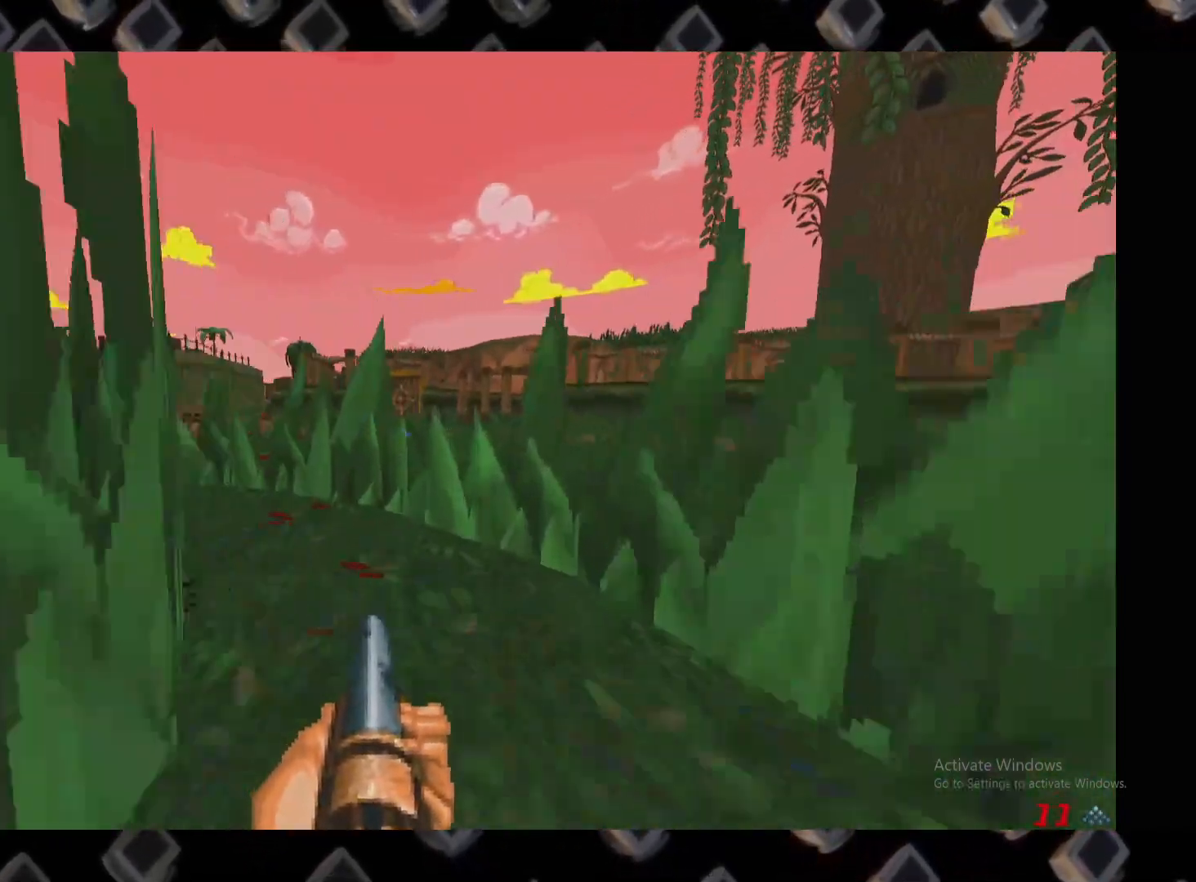
{"keys": [], "mouse": [], "events": [[40, "w", "up"]]}
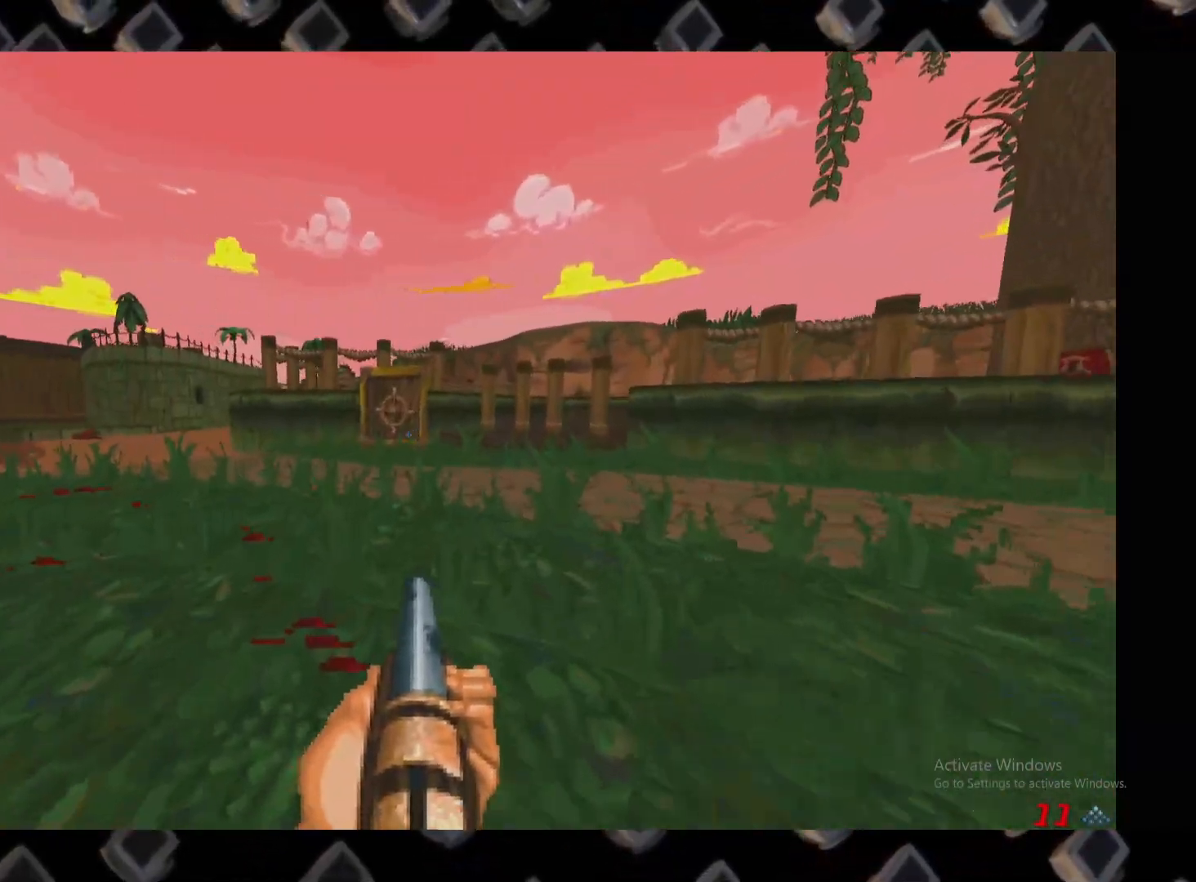
{"keys": [], "mouse": [], "events": [[60, "d", "down"], [60, "w", "down"], [180, "w", "up"], [240, "d", "up"]]}
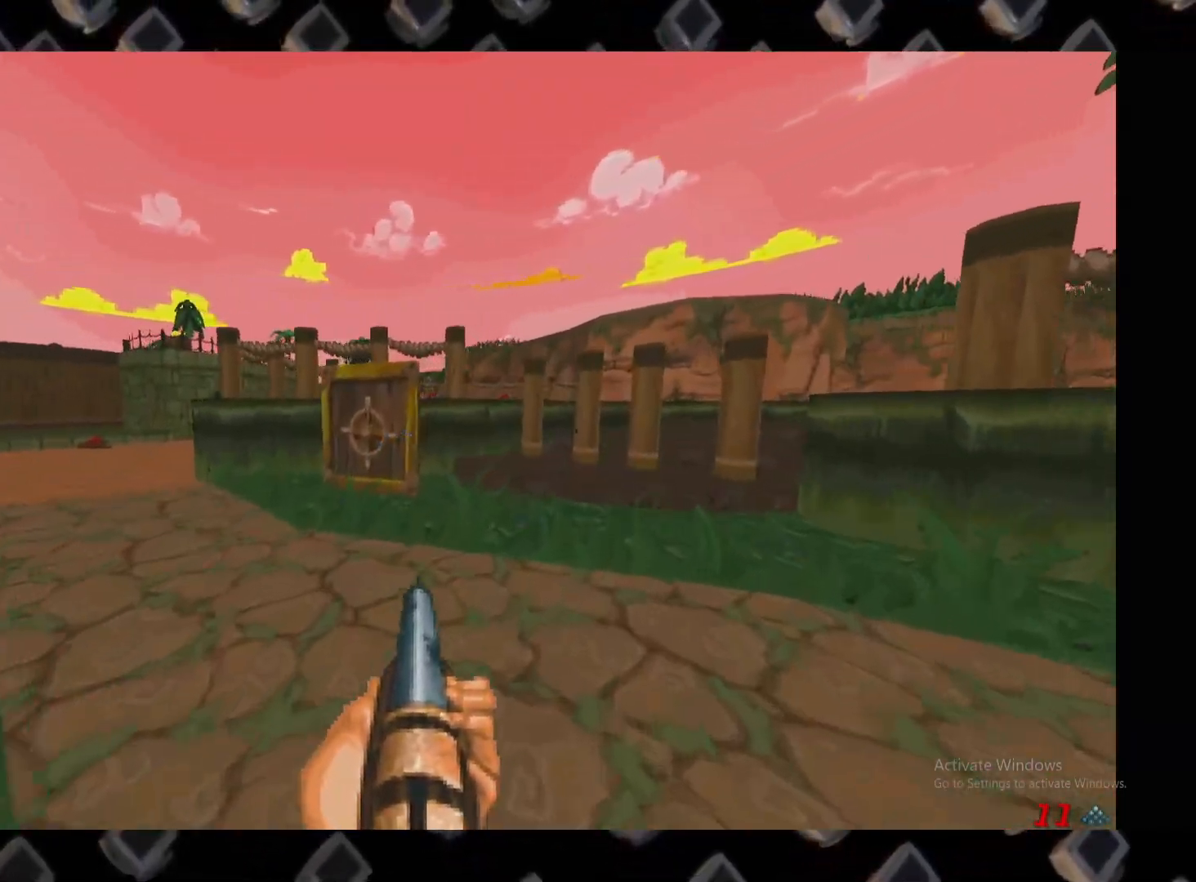
{"keys": [], "mouse": [], "events": []}
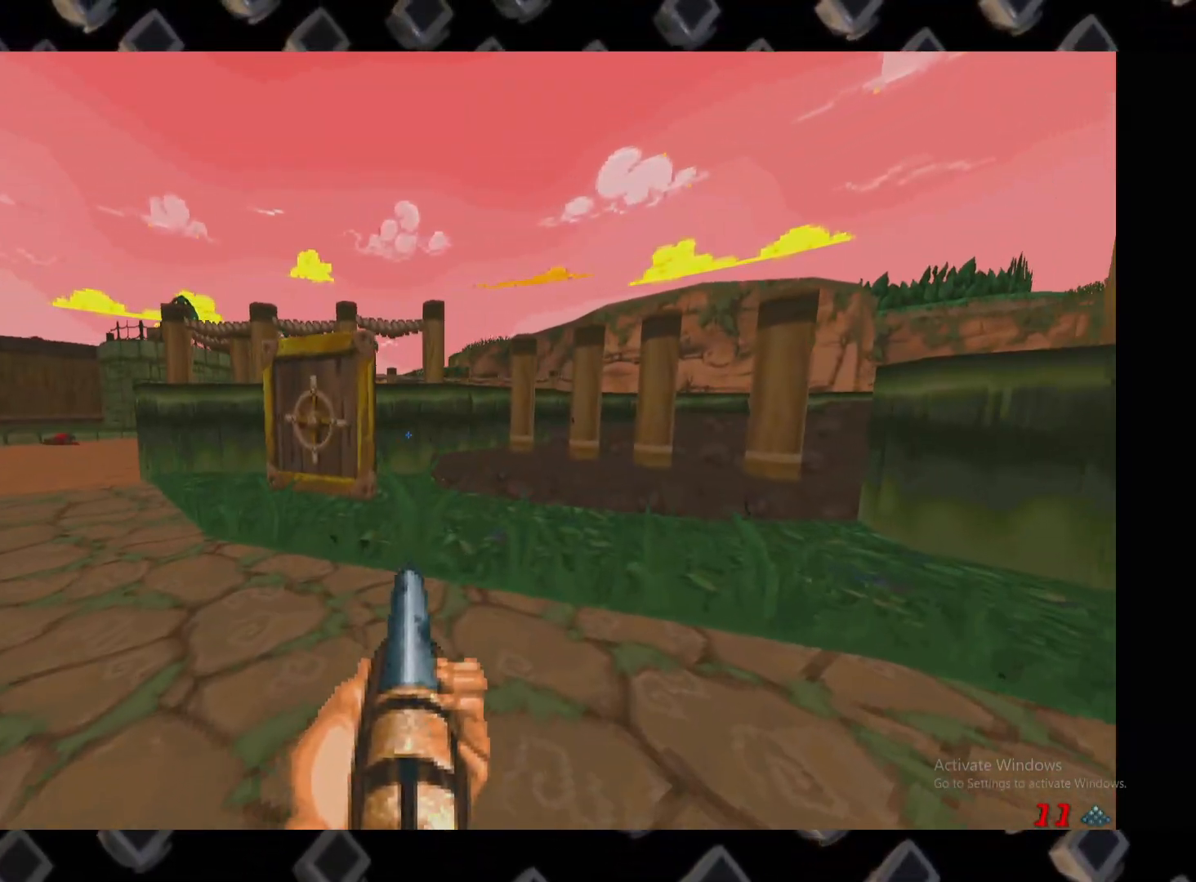
{"keys": [], "mouse": [], "events": []}
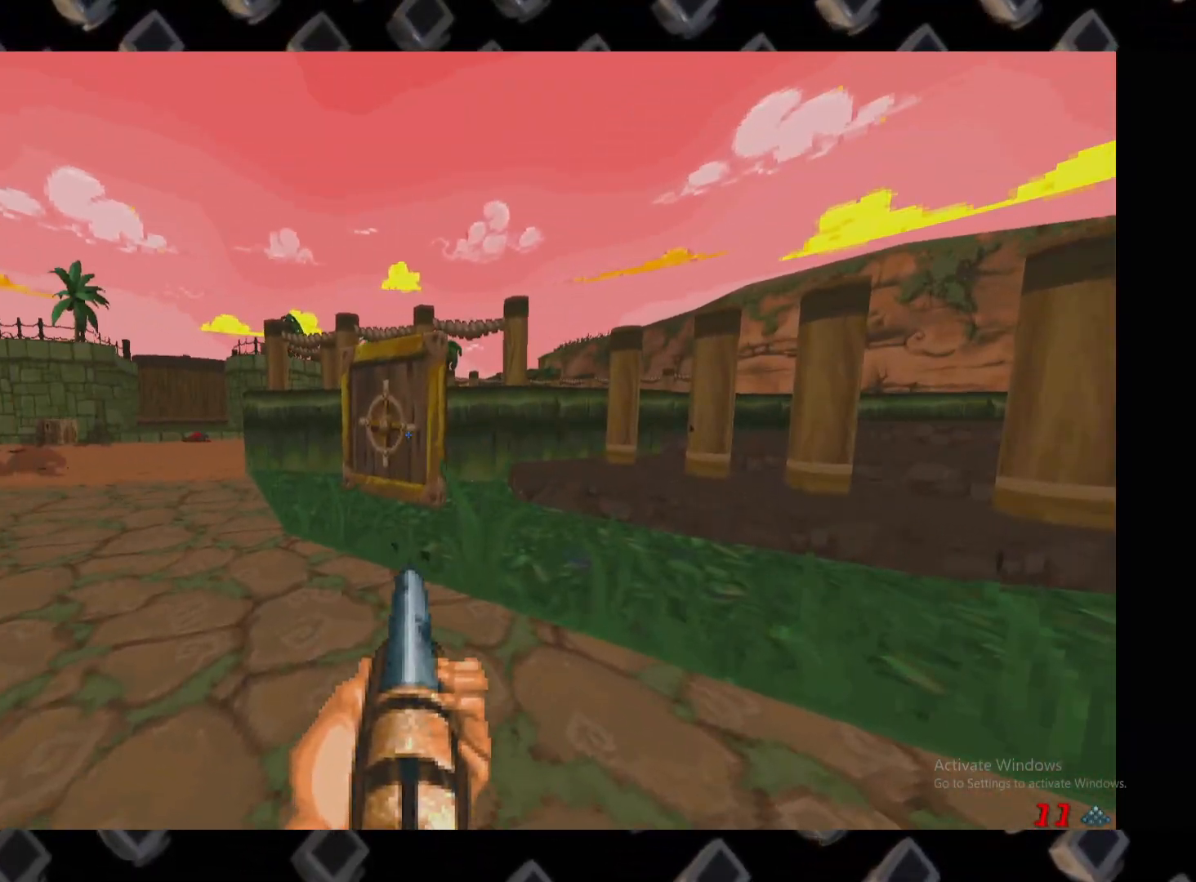
{"keys": [], "mouse": [], "events": []}
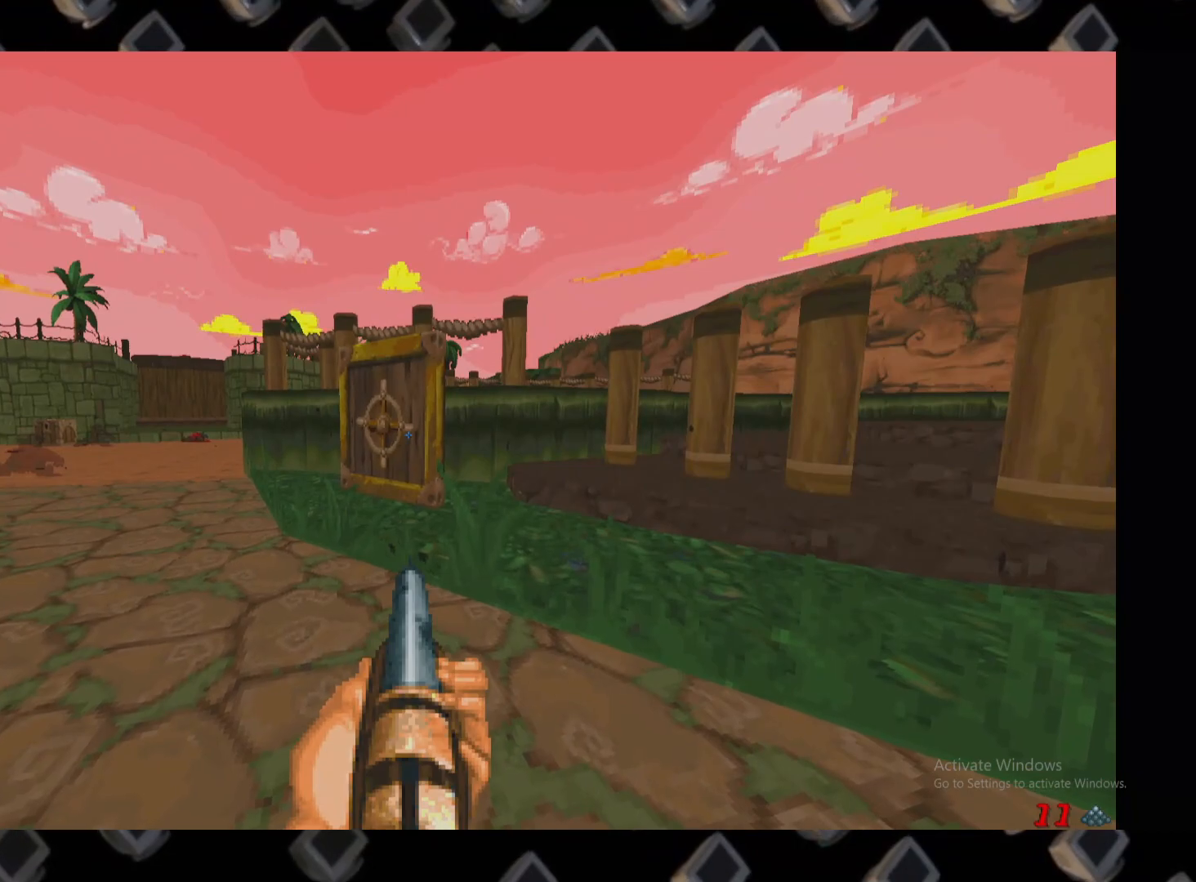
{"keys": [], "mouse": [], "events": []}
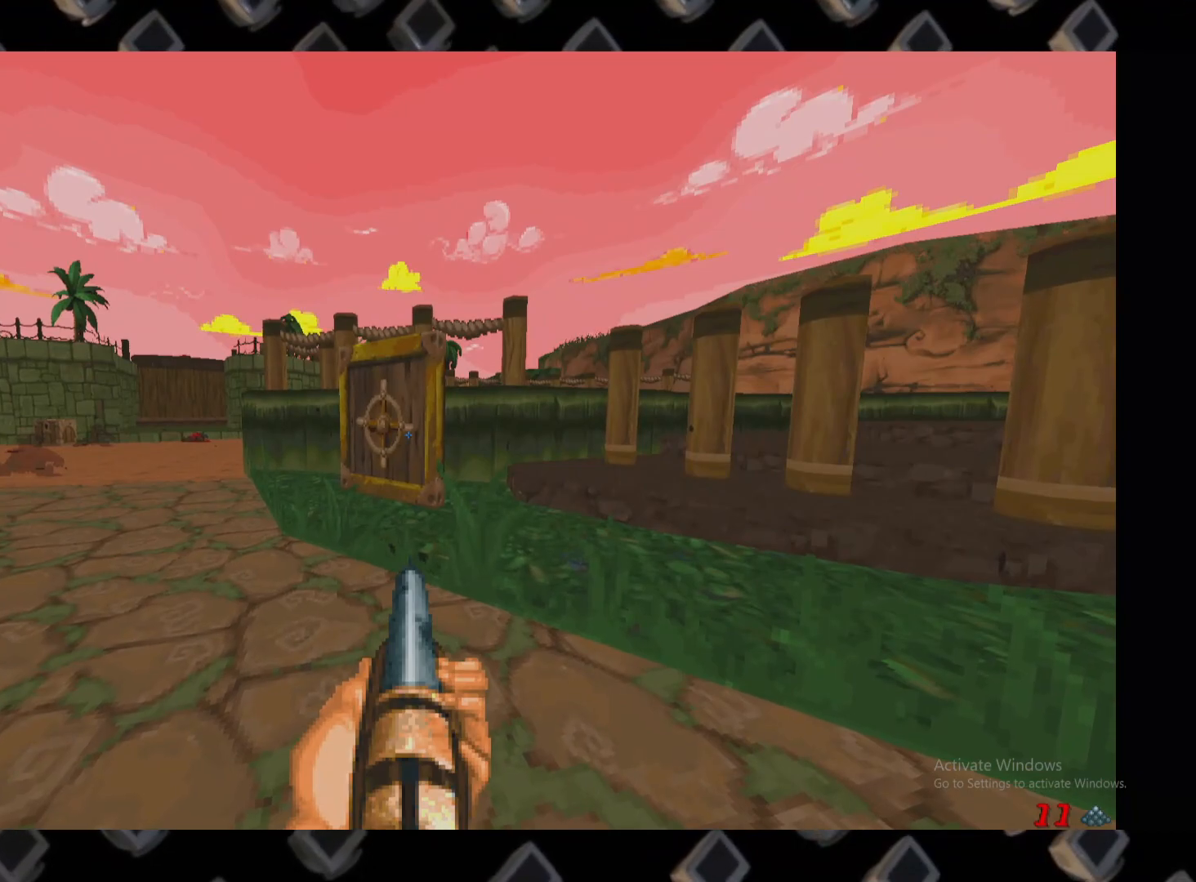
{"keys": [], "mouse": [], "events": []}
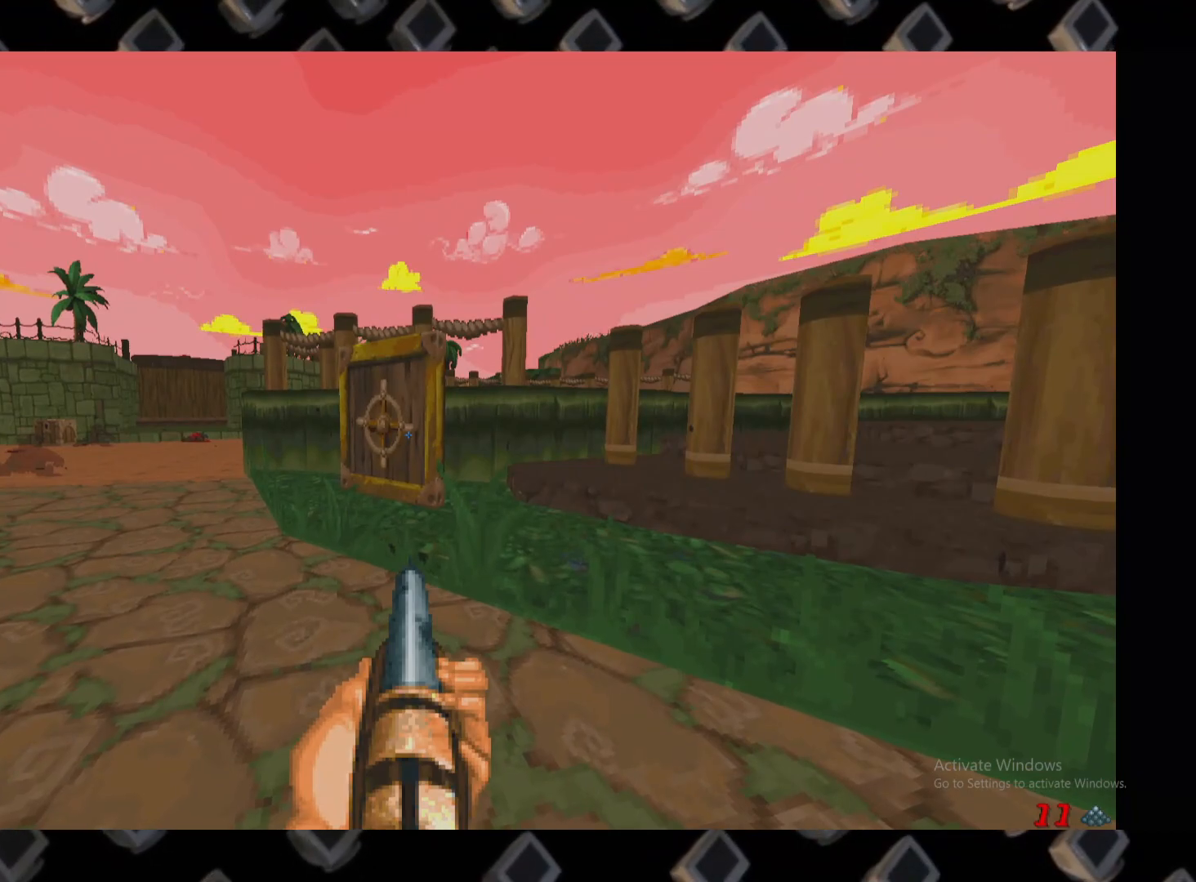
{"keys": [], "mouse": [], "events": []}
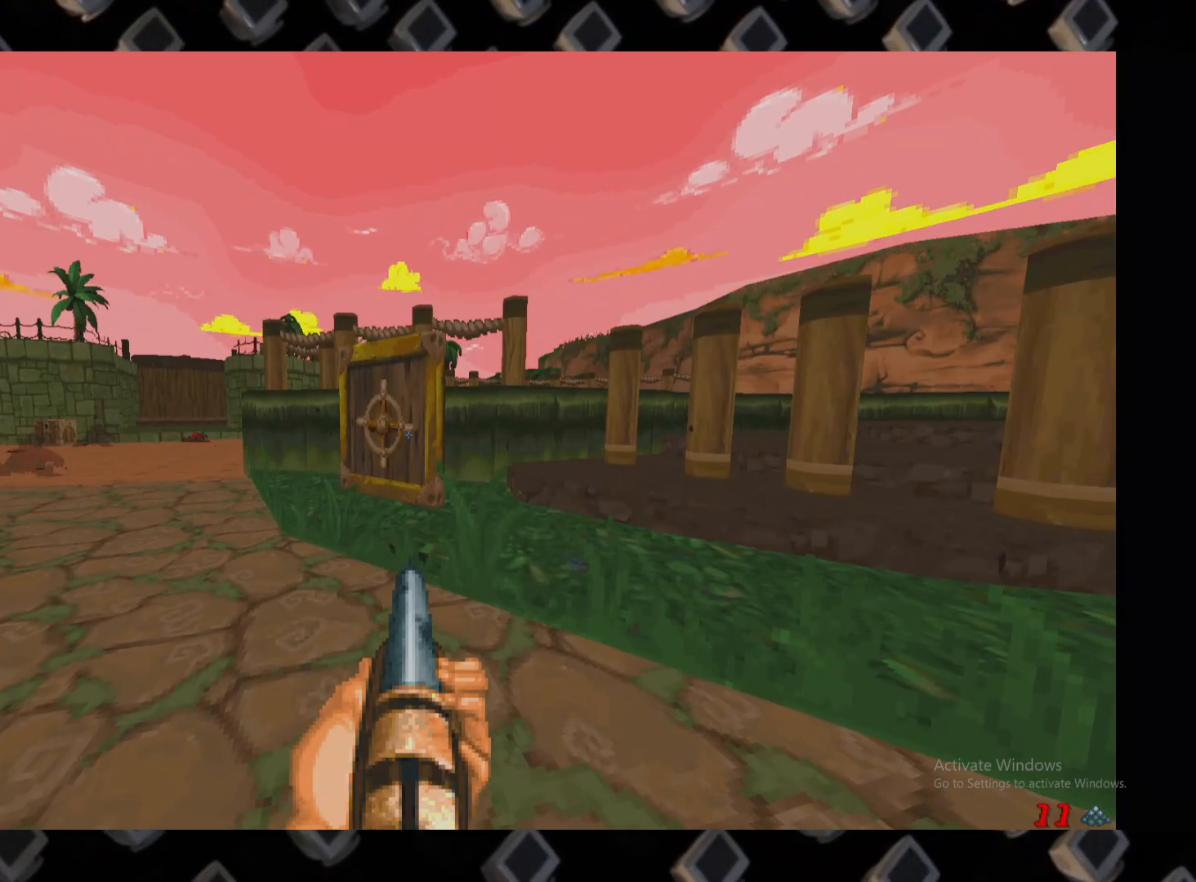
{"keys": [], "mouse": [], "events": []}
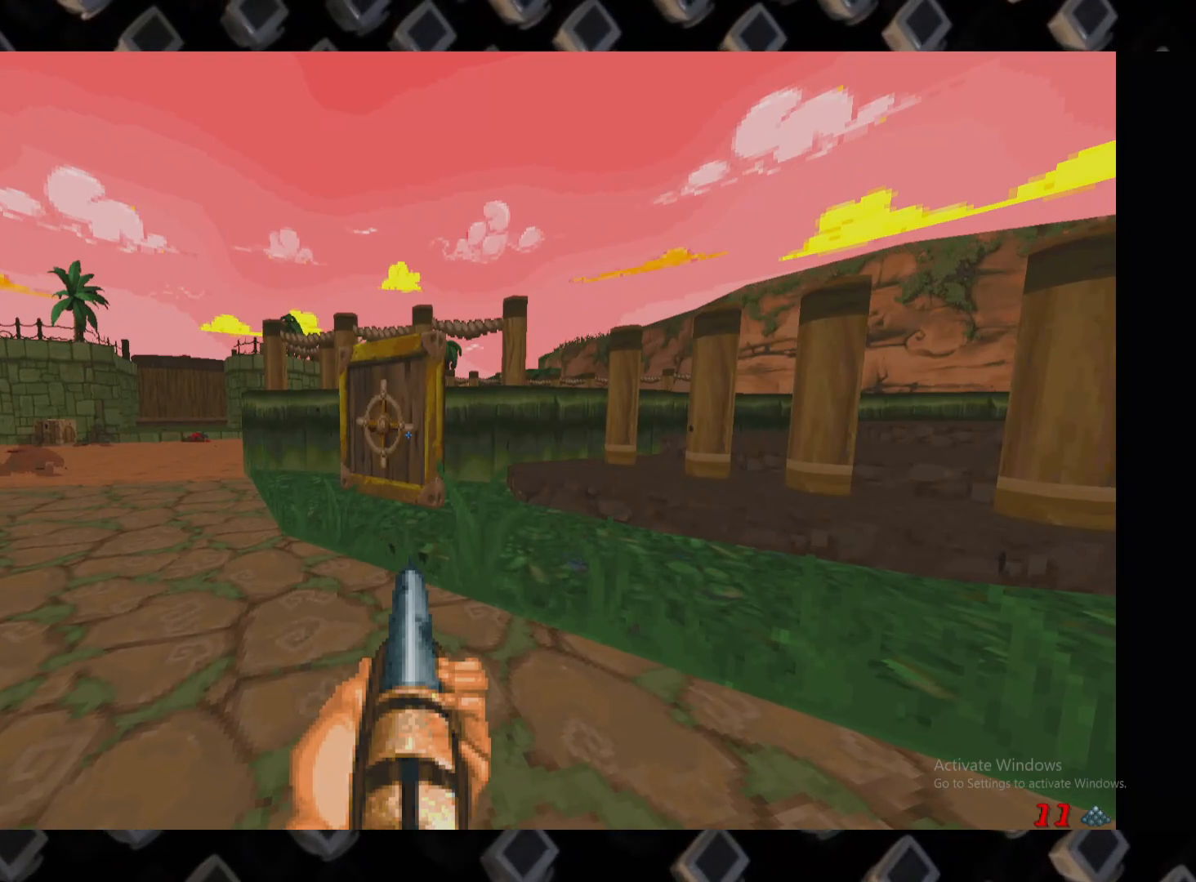
{"keys": [], "mouse": [], "events": []}
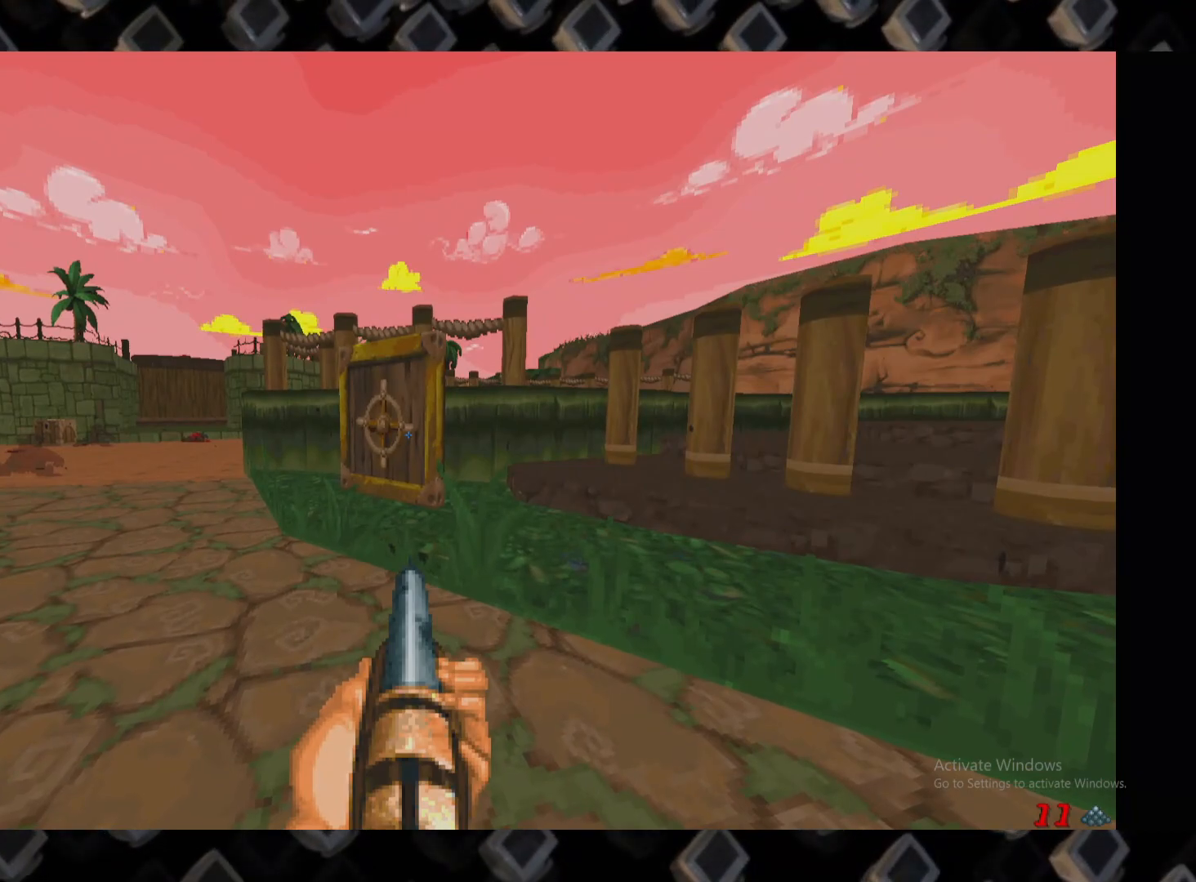
{"keys": [], "mouse": [], "events": []}
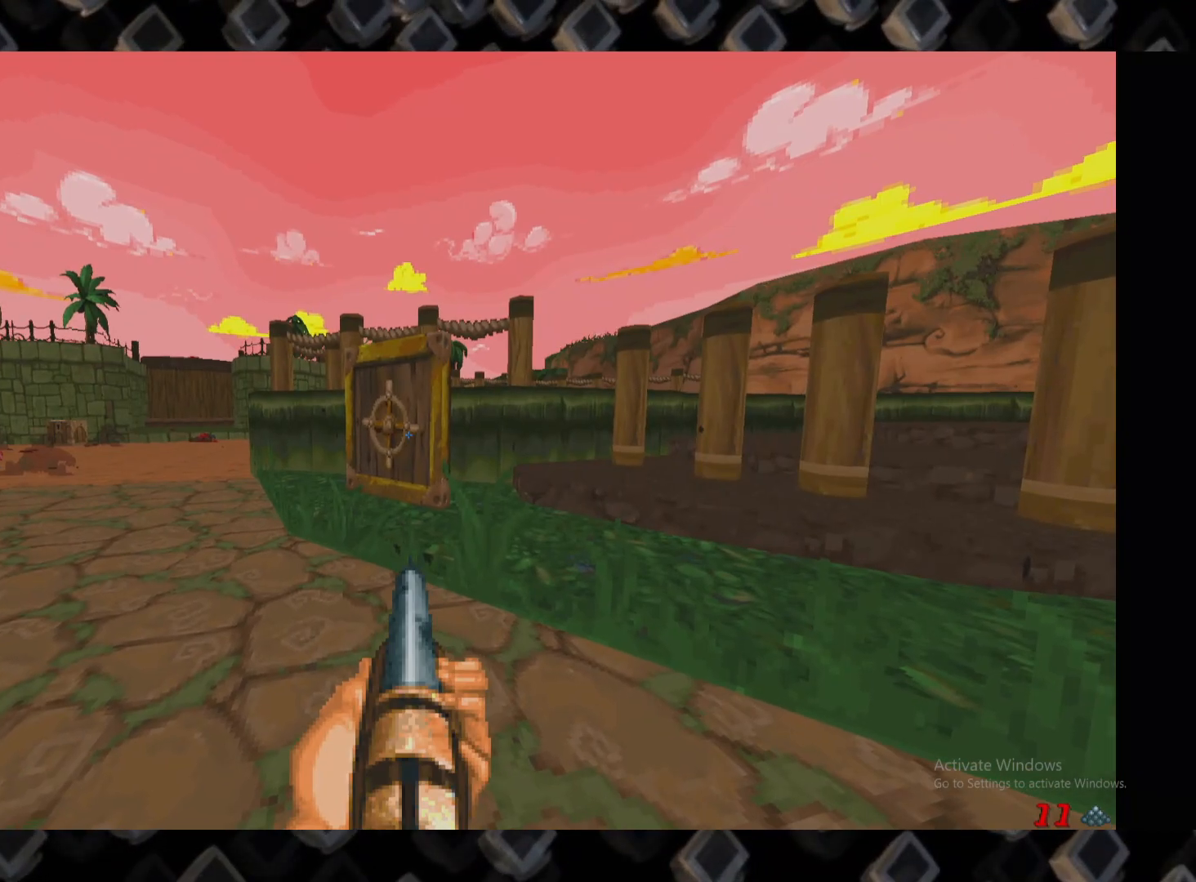
{"keys": ["a", "w"], "mouse": [], "events": [[340, "w", "down"], [440, "a", "down"]]}
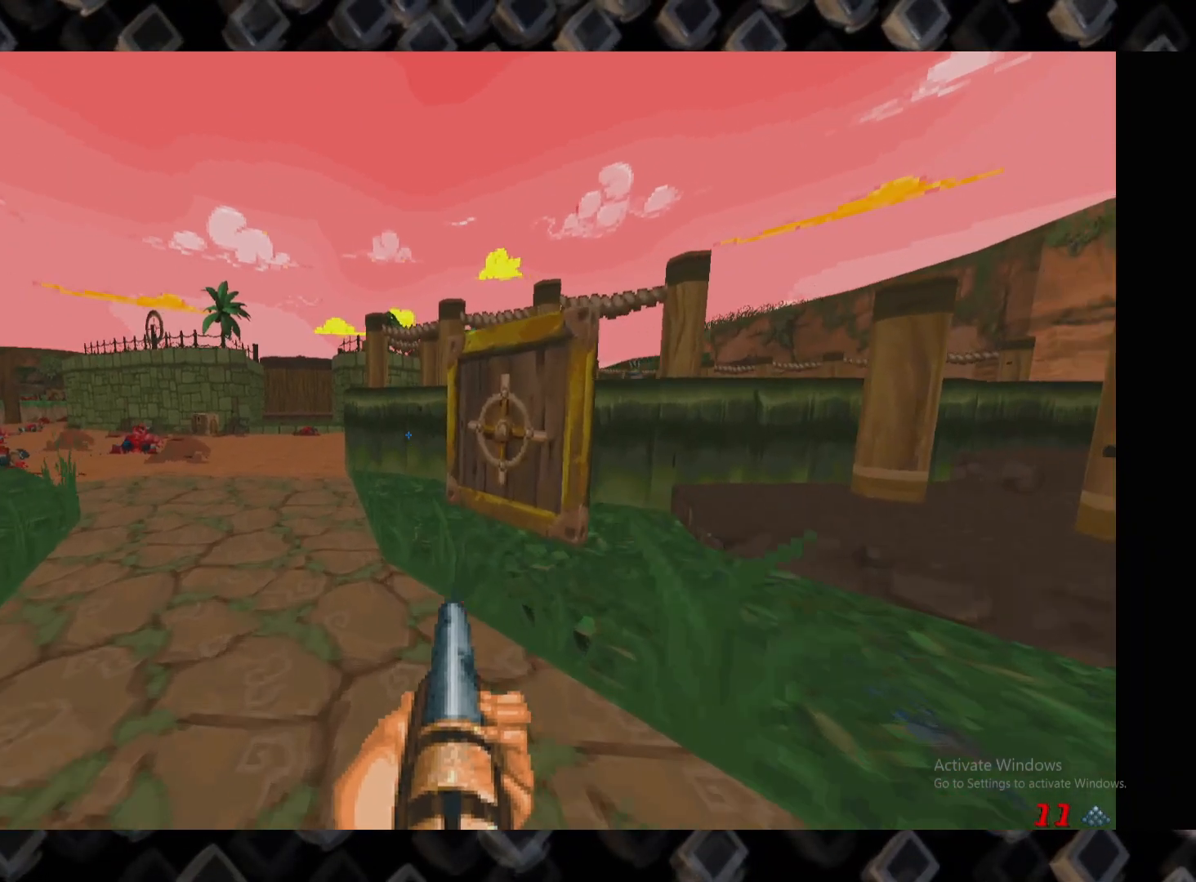
{"keys": ["a"], "mouse": [], "events": [[180, "a", "up"], [360, "a", "down"], [360, "w", "up"]]}
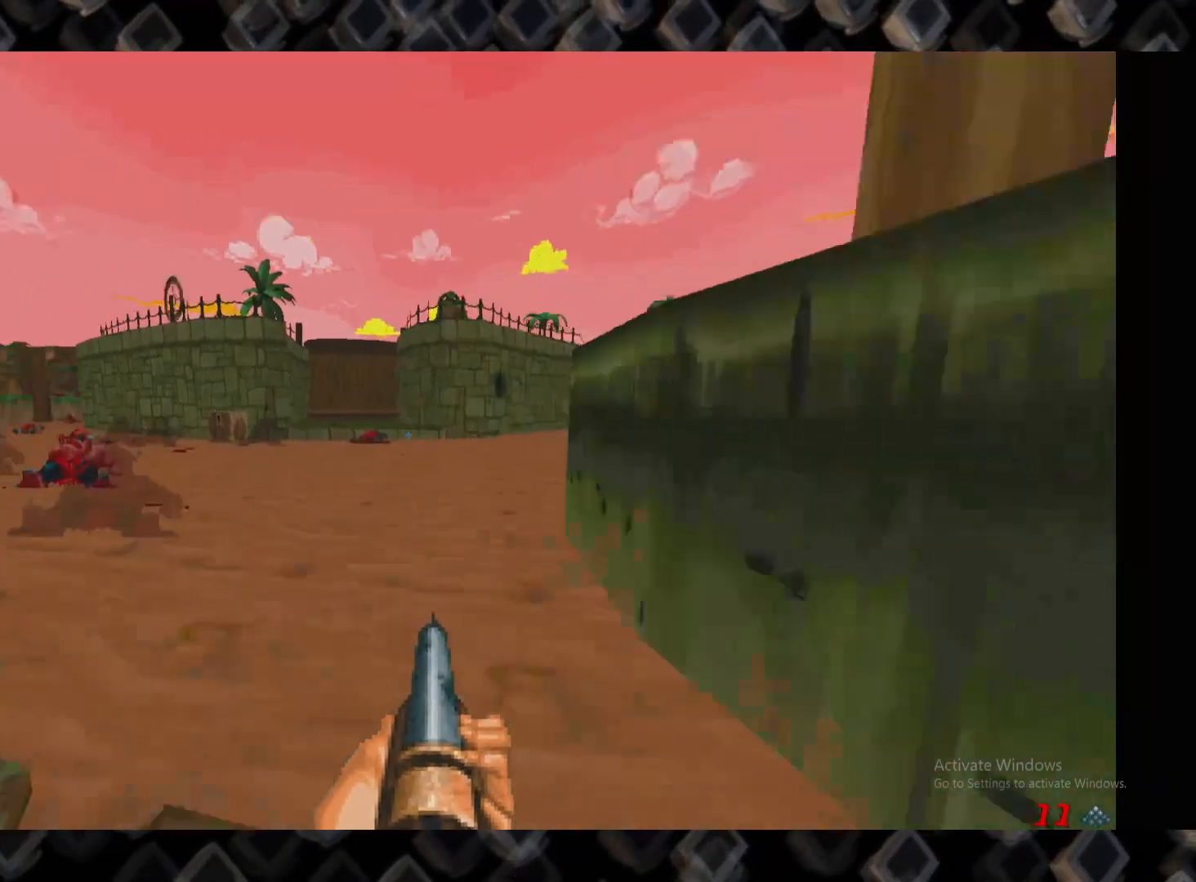
{"keys": [], "mouse": [], "events": [[40, "a", "up"]]}
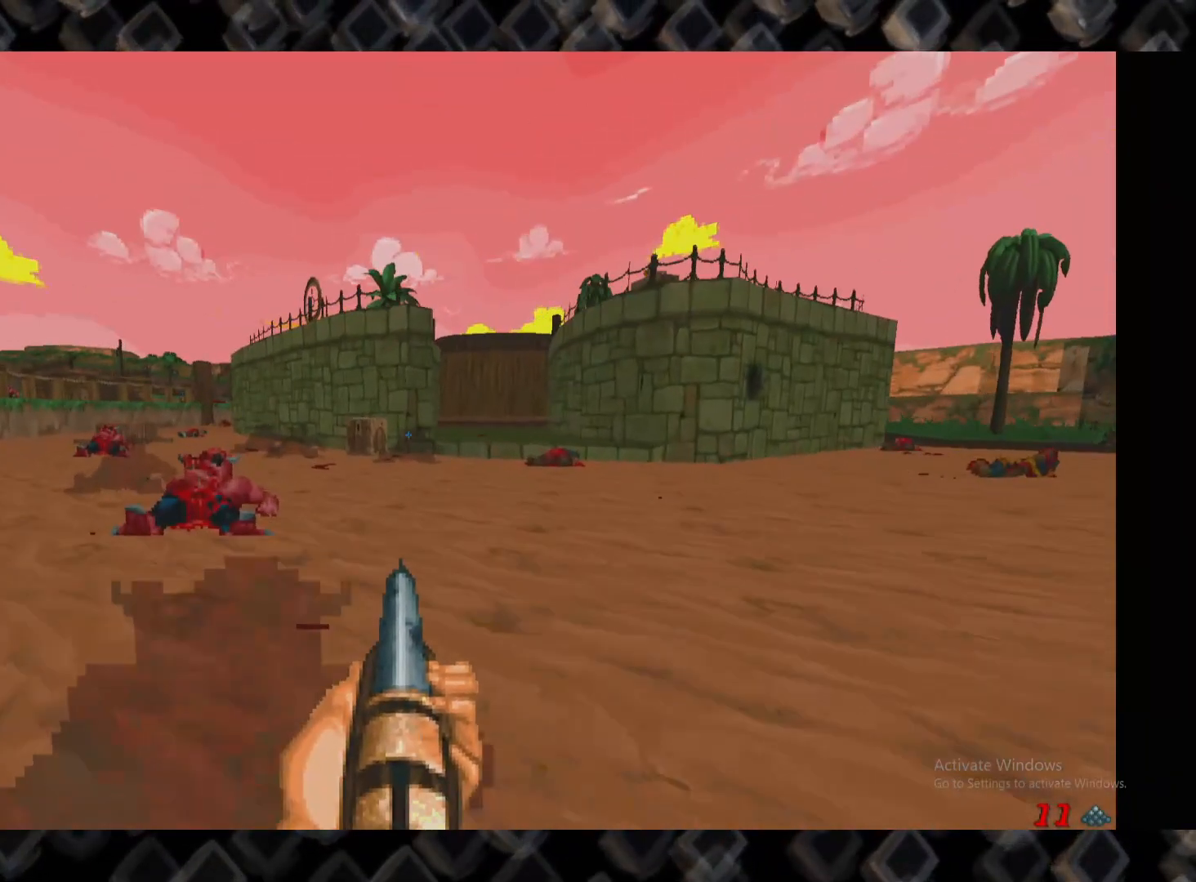
{"keys": [], "mouse": [], "events": [[20, "s", "down"], [60, "a", "down"], [220, "a", "up"], [220, "s", "up"]]}
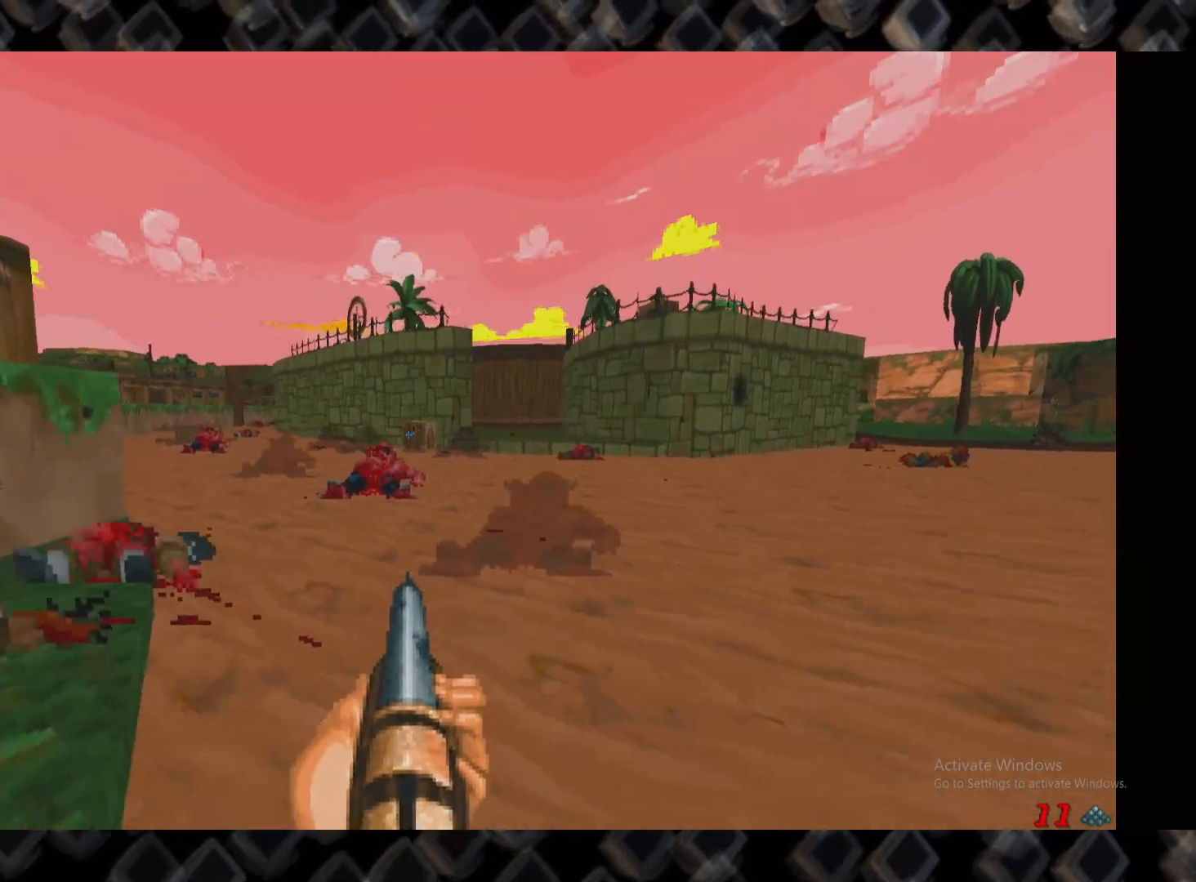
{"keys": ["a"], "mouse": [], "events": [[220, "d", "down"], [420, "a", "down"], [460, "d", "up"]]}
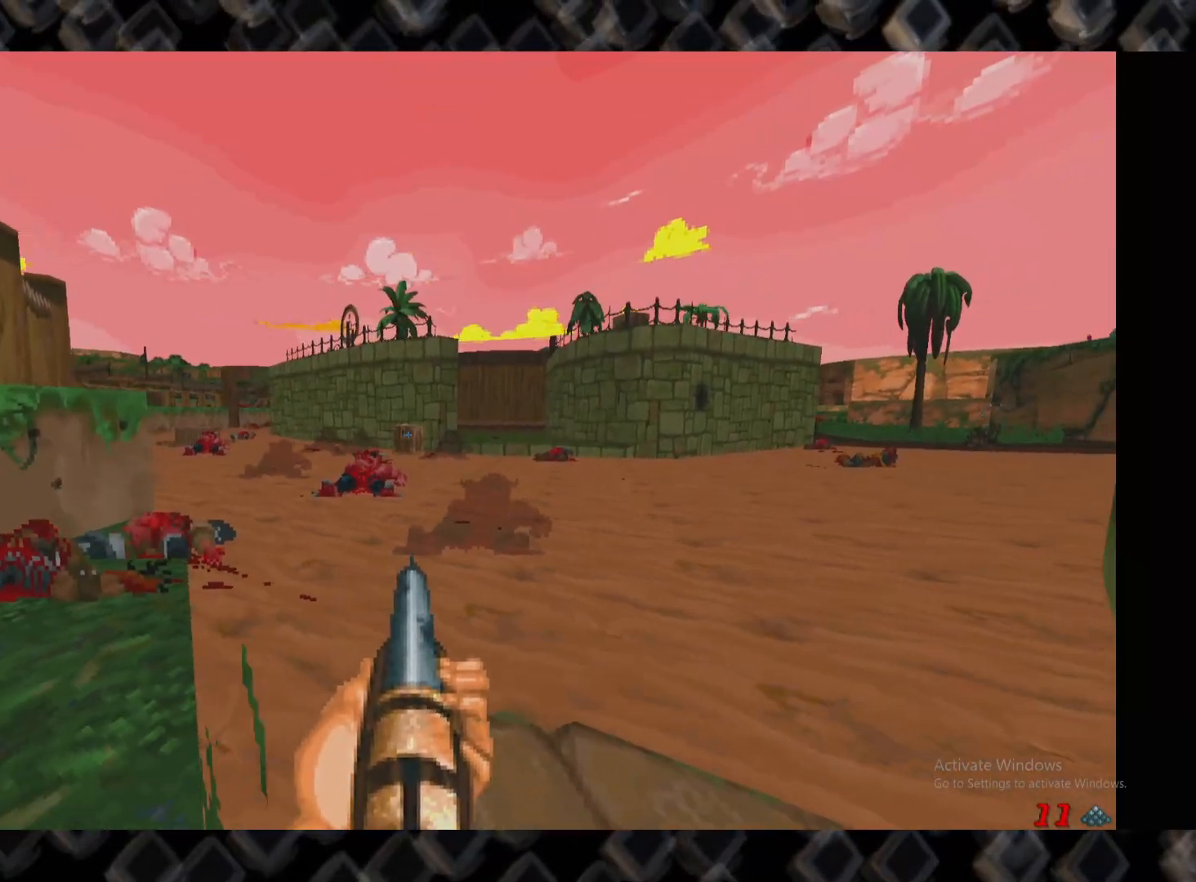
{"keys": ["d"], "mouse": [], "events": [[40, "a", "up"], [100, "d", "down"], [180, "a", "down"], [180, "d", "up"], [340, "a", "up"], [380, "d", "down"]]}
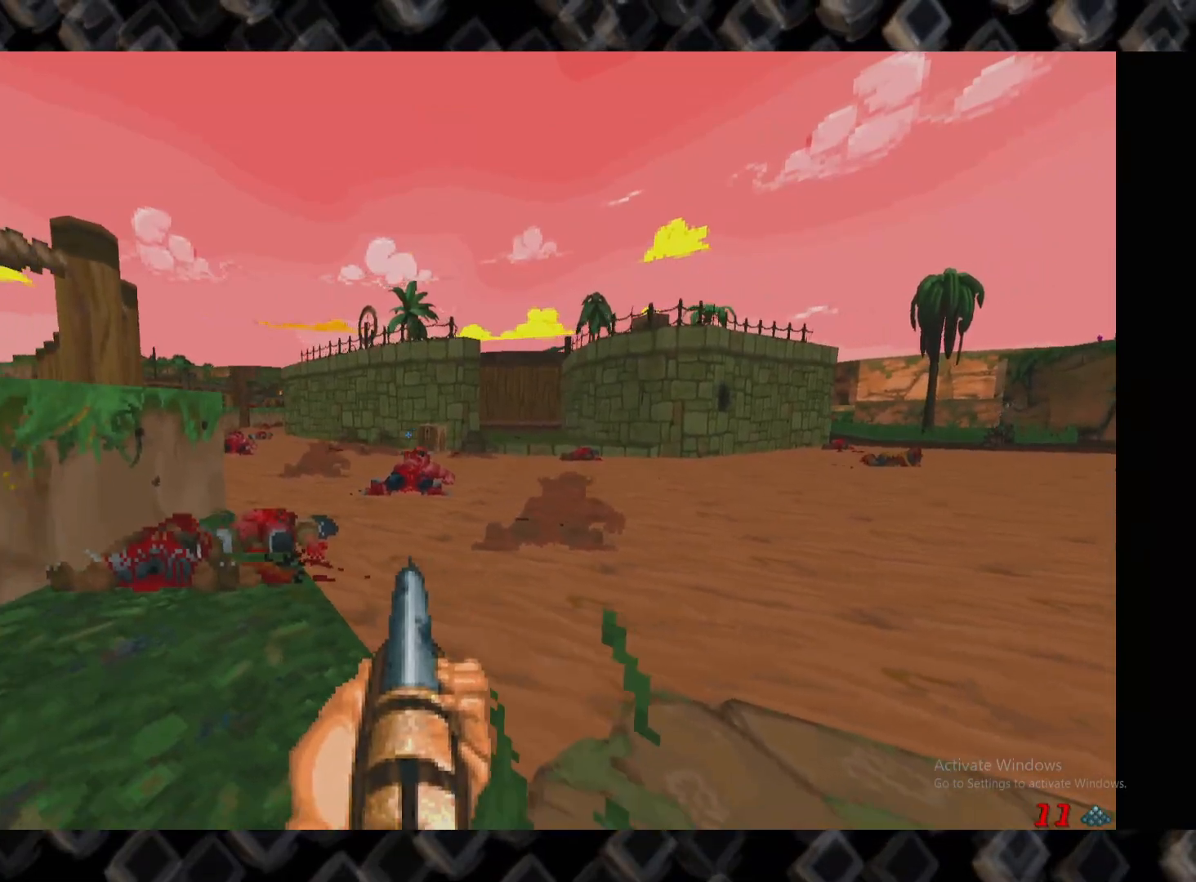
{"keys": ["d", "s"], "mouse": [], "events": [[20, "d", "up"], [60, "a", "down"], [160, "a", "up"], [200, "d", "down"], [400, "s", "down"]]}
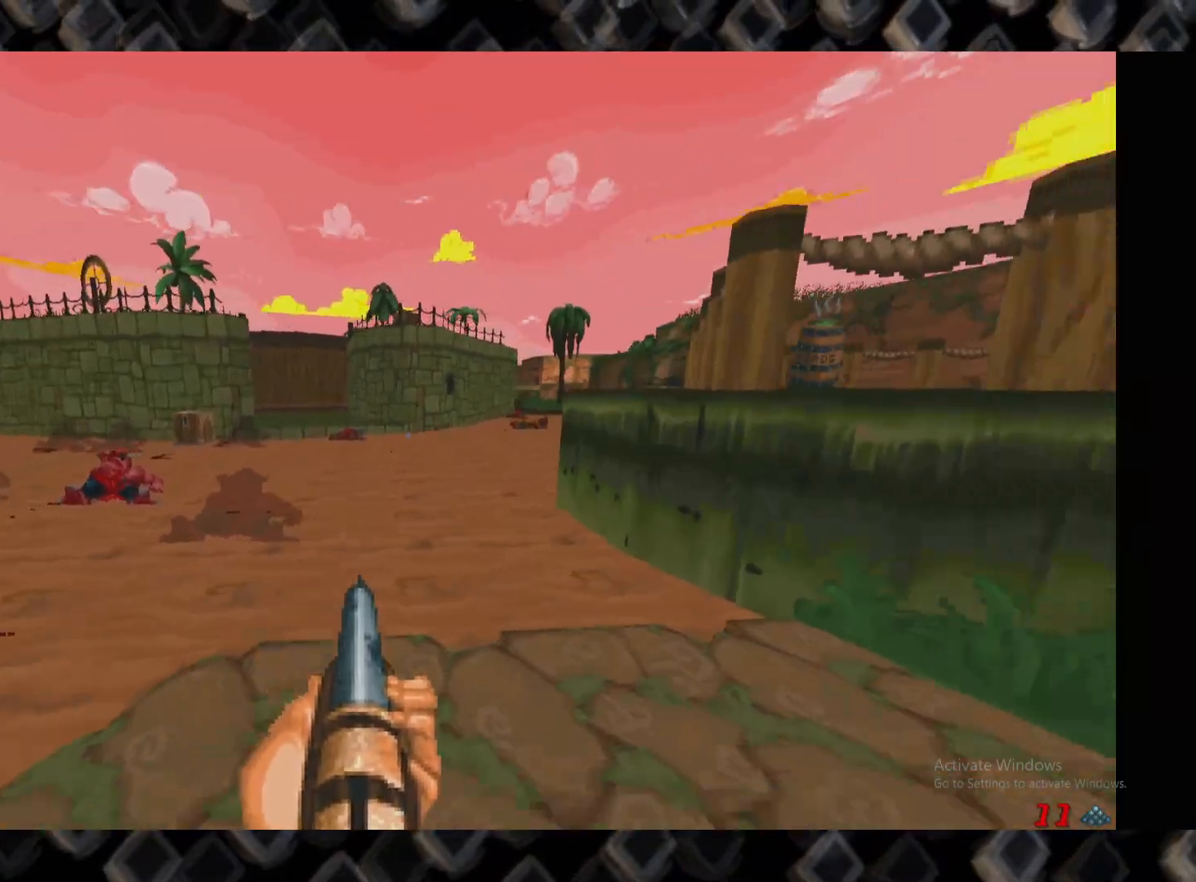
{"keys": [], "mouse": [], "events": [[180, "a", "down"], [180, "d", "up"], [320, "a", "up"], [320, "s", "up"]]}
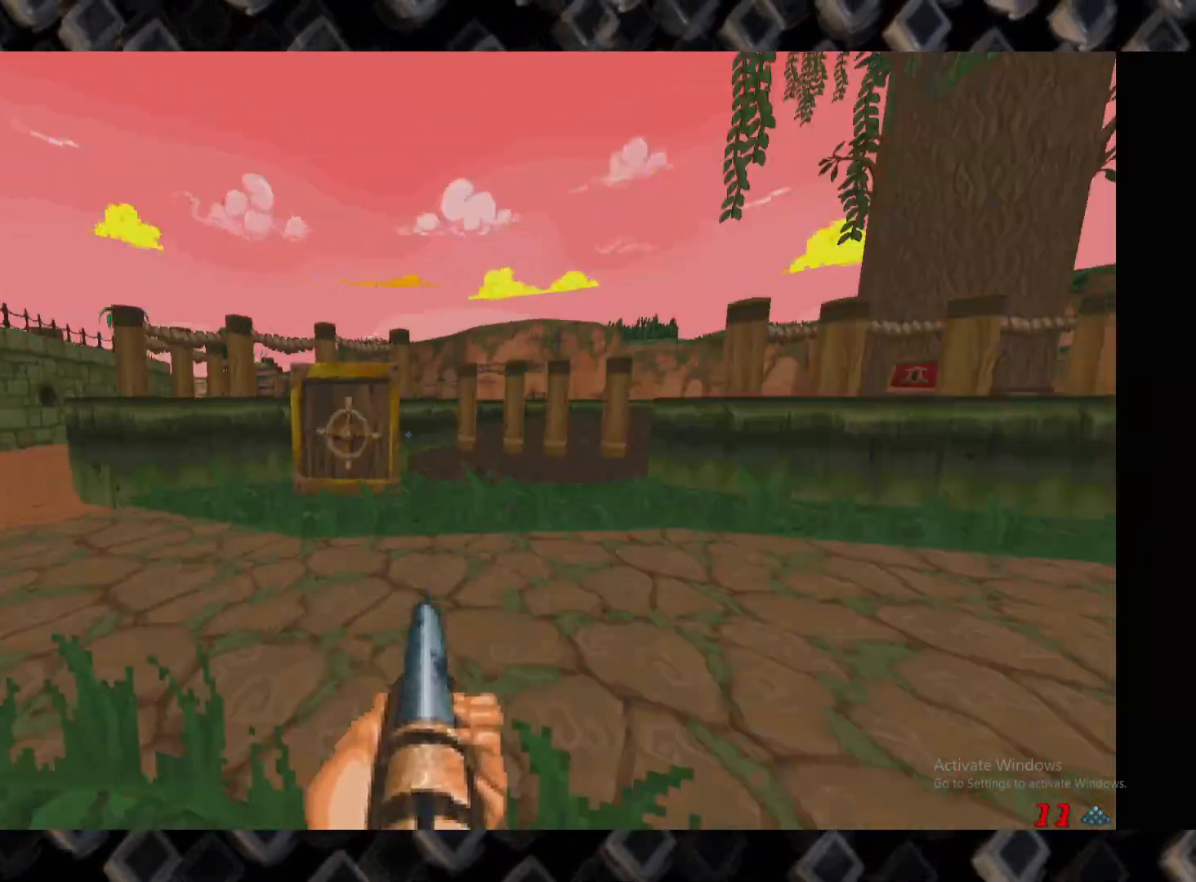
{"keys": ["a"], "mouse": [], "events": [[340, "a", "down"]]}
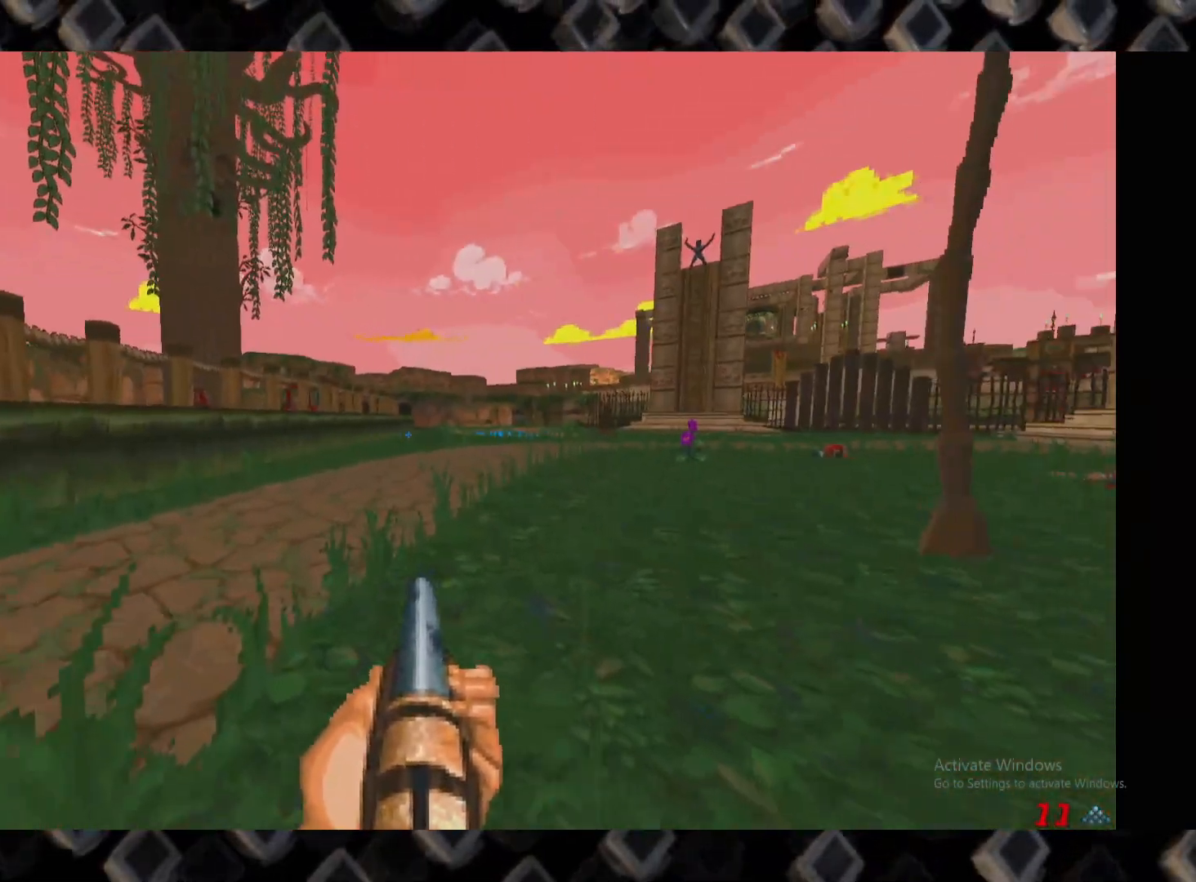
{"keys": ["a"], "mouse": [], "events": [[20, "a", "up"], [240, "d", "down"], [300, "a", "down"], [400, "d", "up"]]}
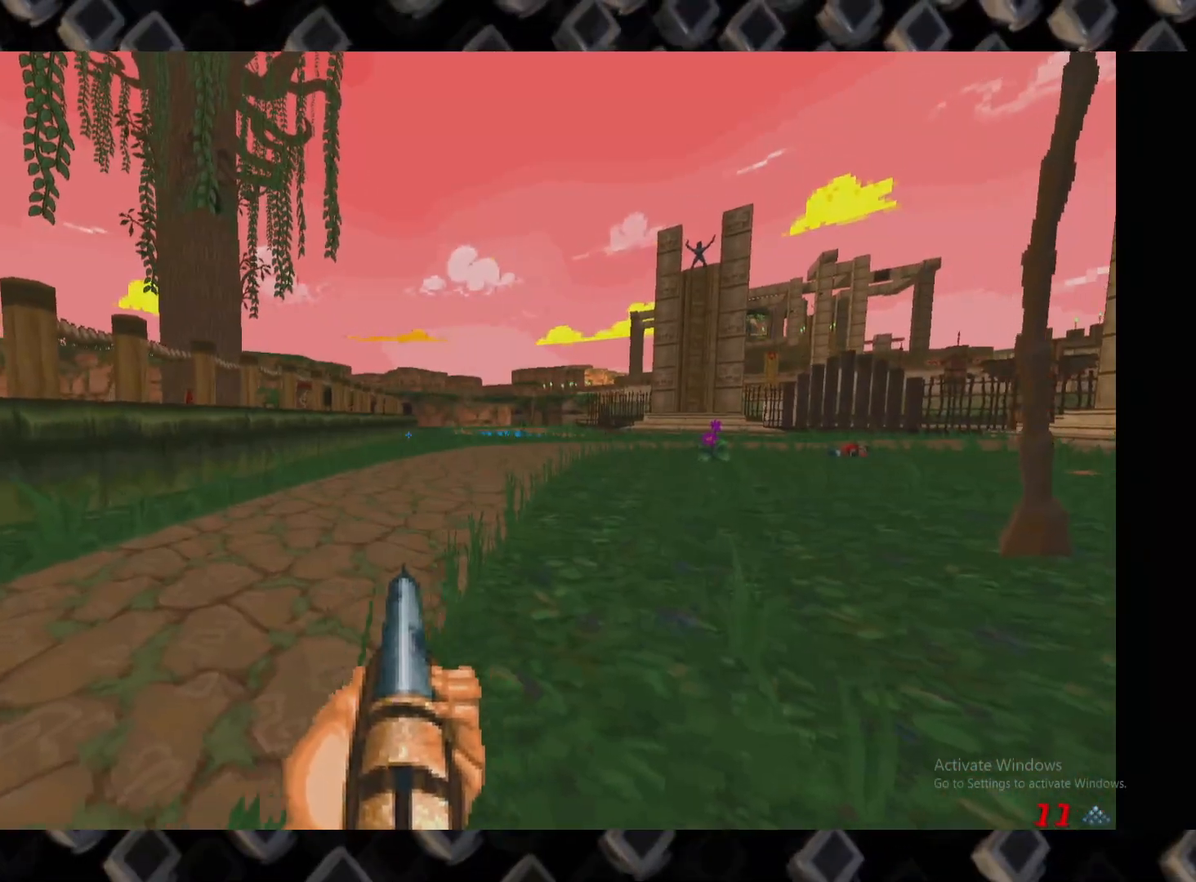
{"keys": ["d"], "mouse": [], "events": [[40, "a", "up"], [320, "d", "down"]]}
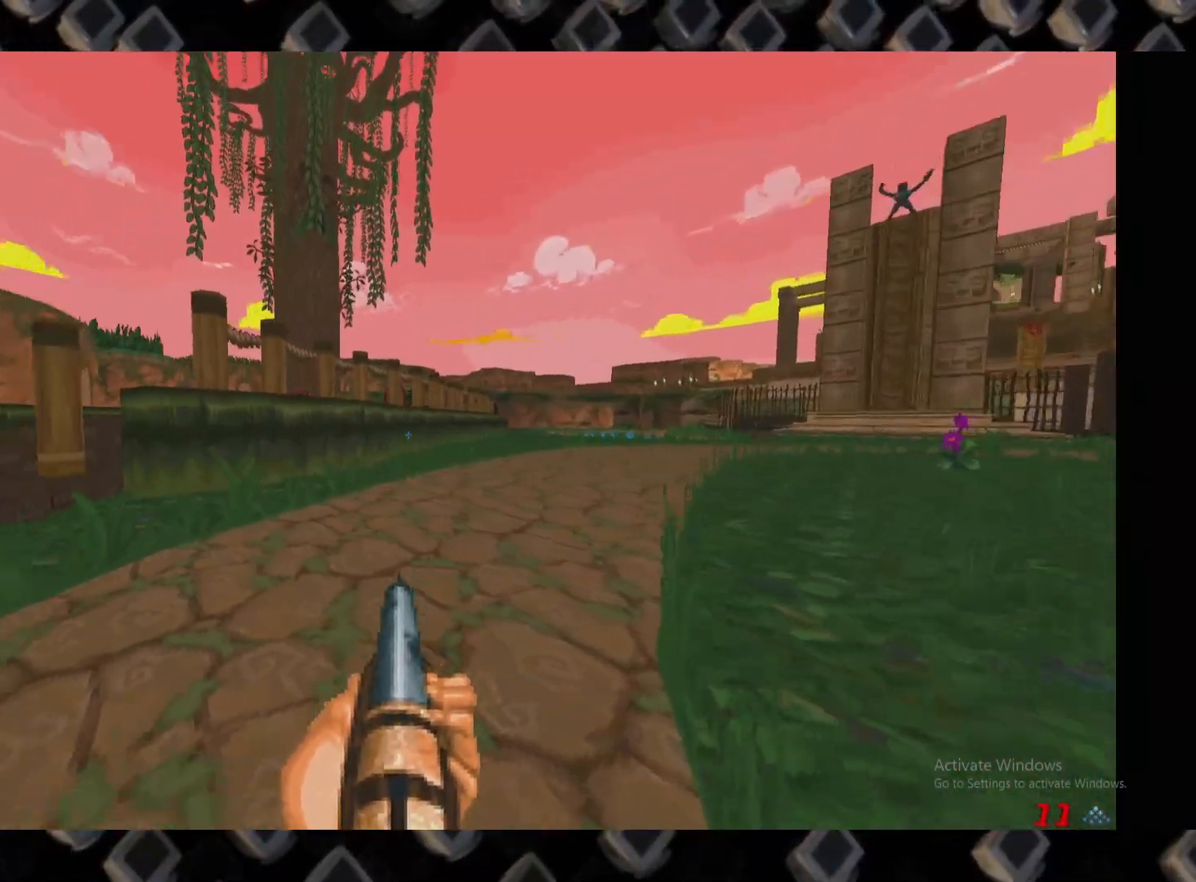
{"keys": [], "mouse": [], "events": [[140, "w", "down"], [320, "d", "up"], [320, "w", "up"]]}
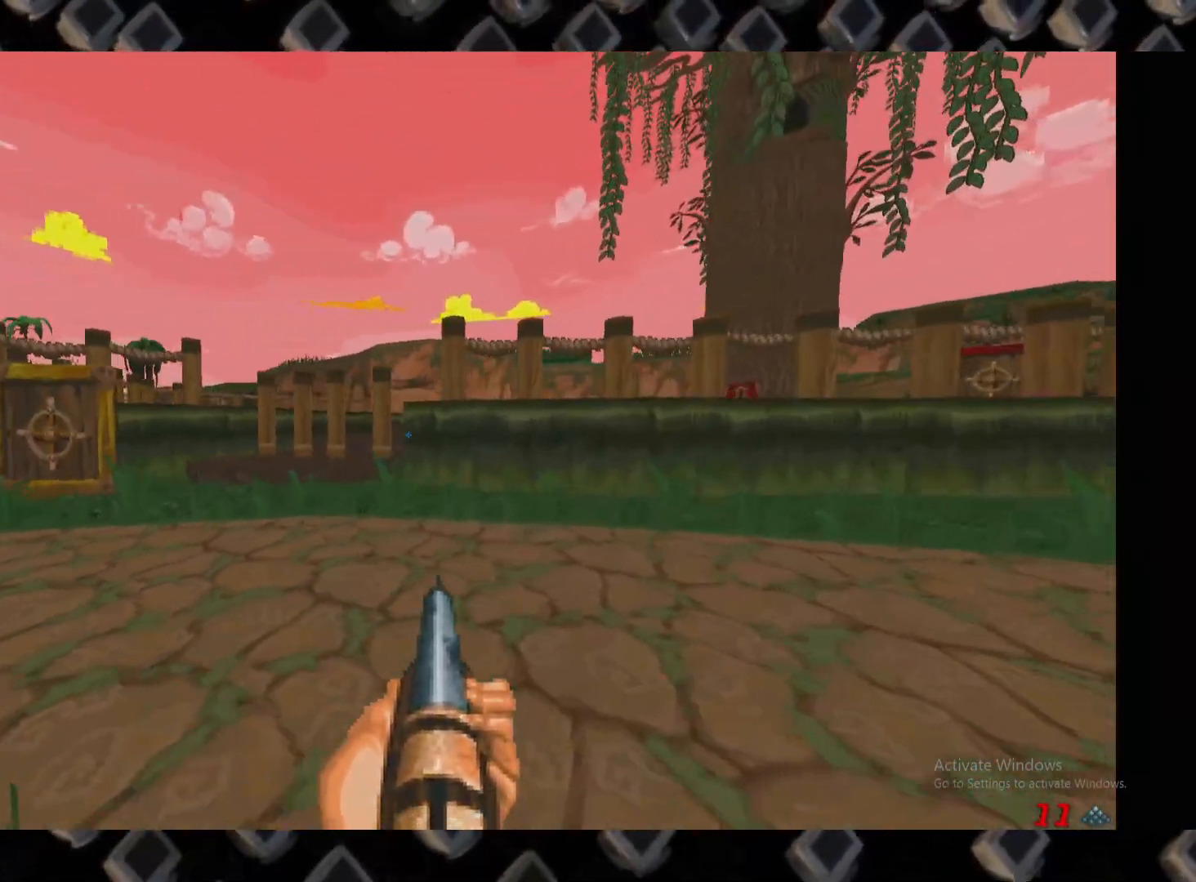
{"keys": [], "mouse": [], "events": [[60, "a", "down"], [260, "a", "up"], [300, "d", "down"], [480, "d", "up"]]}
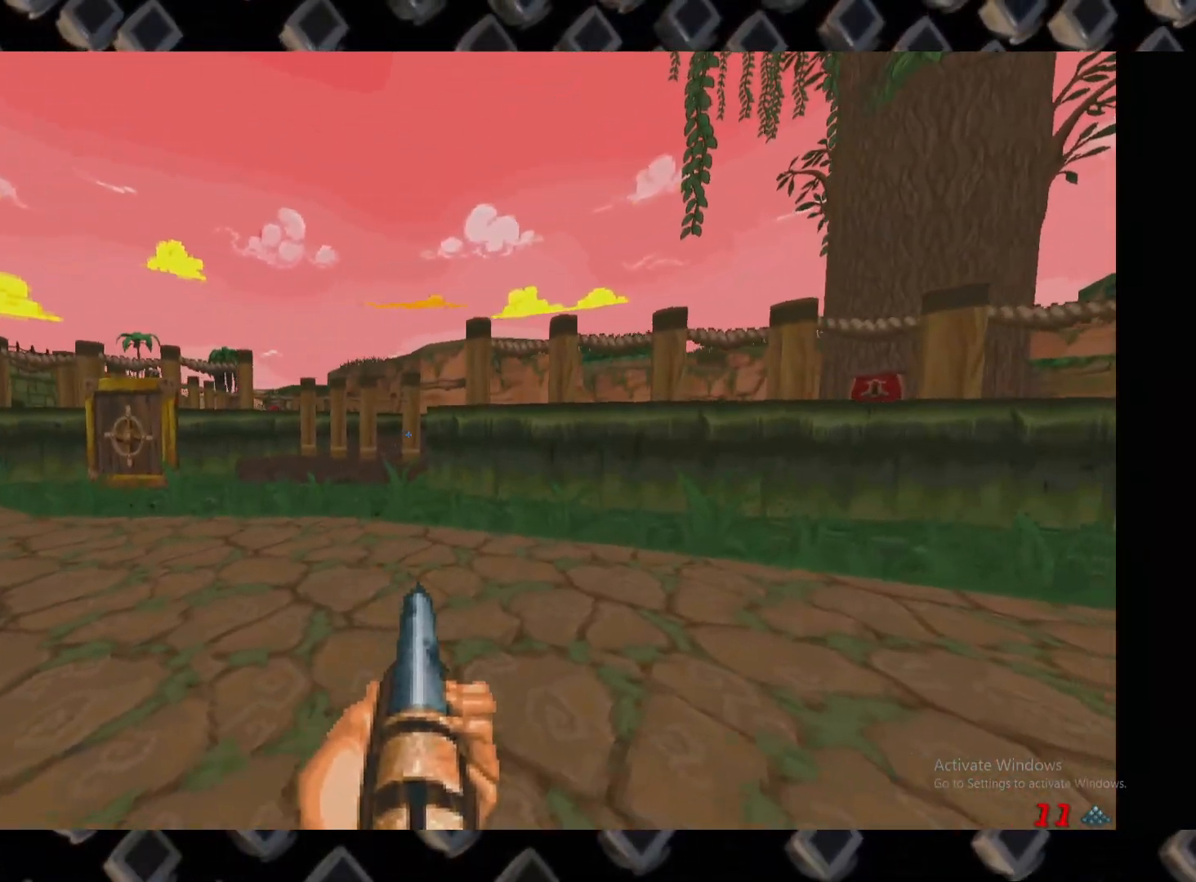
{"keys": ["d"], "mouse": [], "events": [[360, "d", "down"]]}
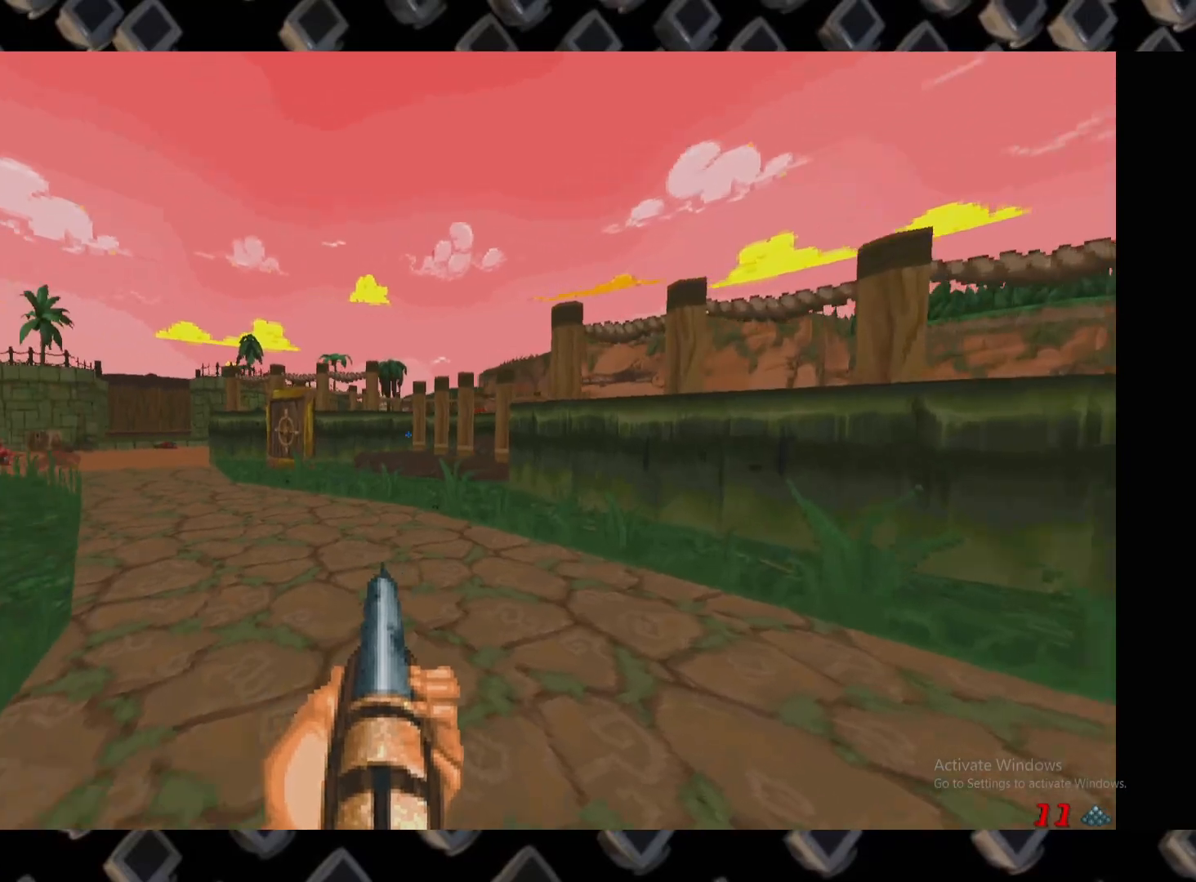
{"keys": ["a", "s"], "mouse": [], "events": [[80, "s", "down"], [140, "a", "down"], [140, "d", "up"]]}
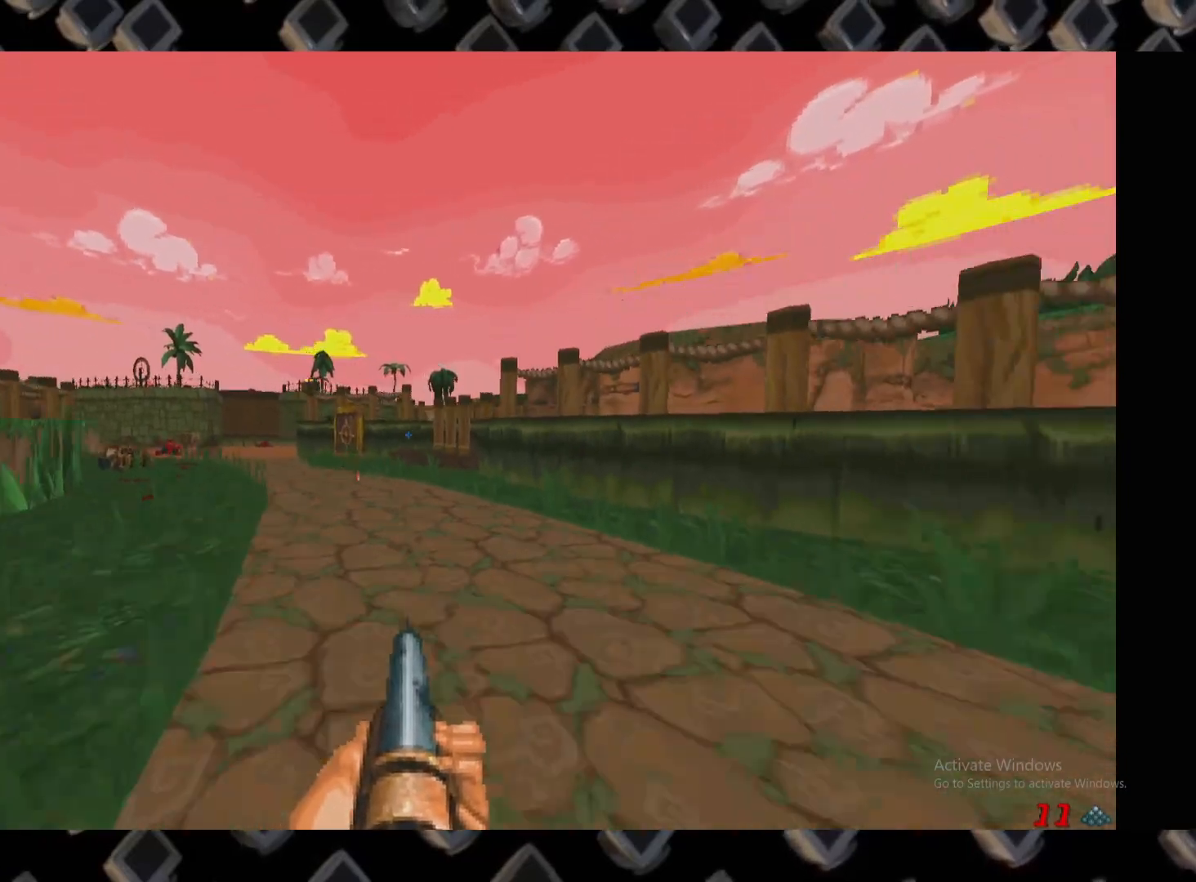
{"keys": [], "mouse": []}